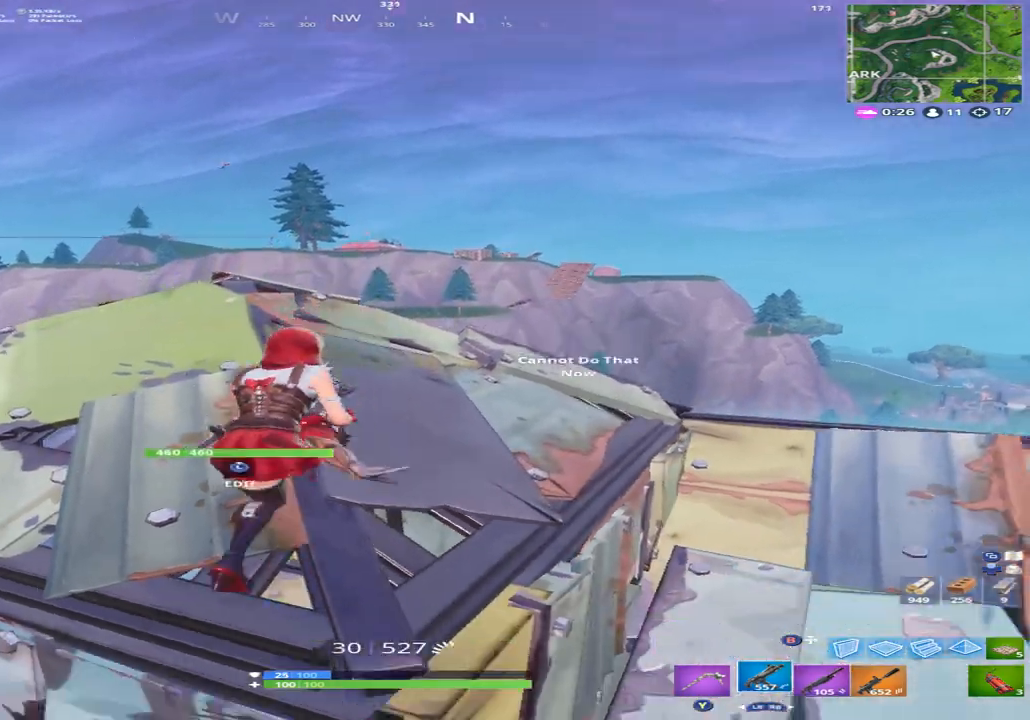
Gameplay with a controller (Xbox layout); each line is a JSON object with the inputs held at the frame after it. "events" lists button and stick changes between this image and that frame as [ms after this image, input, new state], when the widget could be followed in between.
{"buttons": [], "left_stick": "center", "right_stick": "center", "events": [[67, "left_stick", "left"], [100, "X", "up"], [200, "left_stick", "up-left"], [233, "right_stick", "center"], [467, "left_stick", "center"]]}
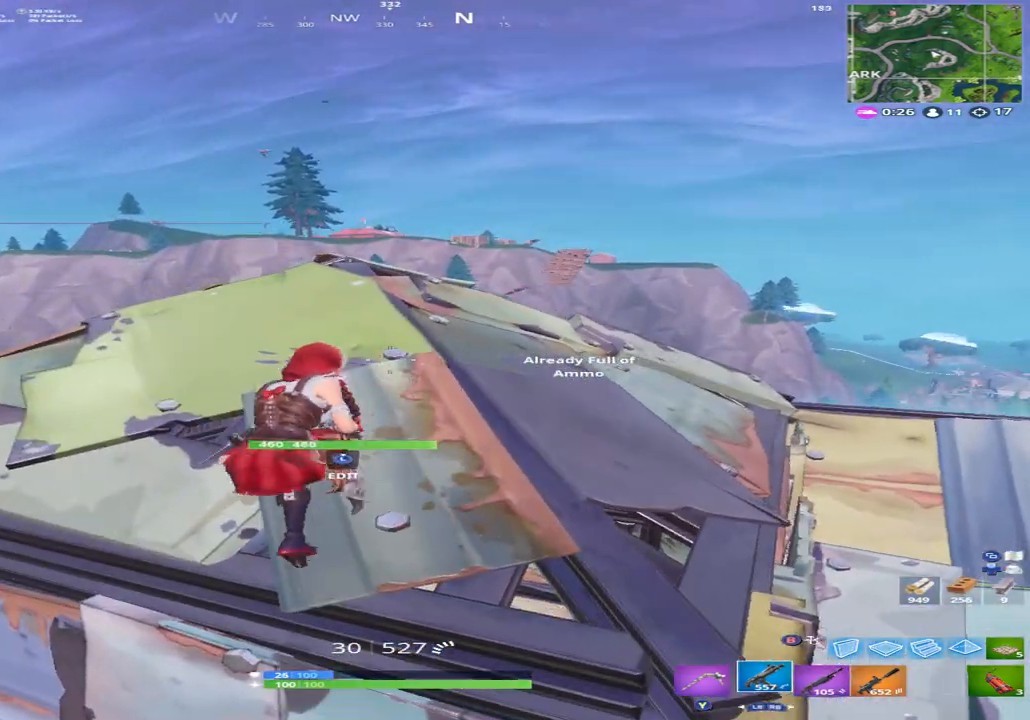
{"buttons": [], "left_stick": "right", "right_stick": "up-right", "events": [[67, "left_stick", "right"], [233, "left_stick", "down-right"], [300, "right_stick", "up-right"], [467, "left_stick", "right"]]}
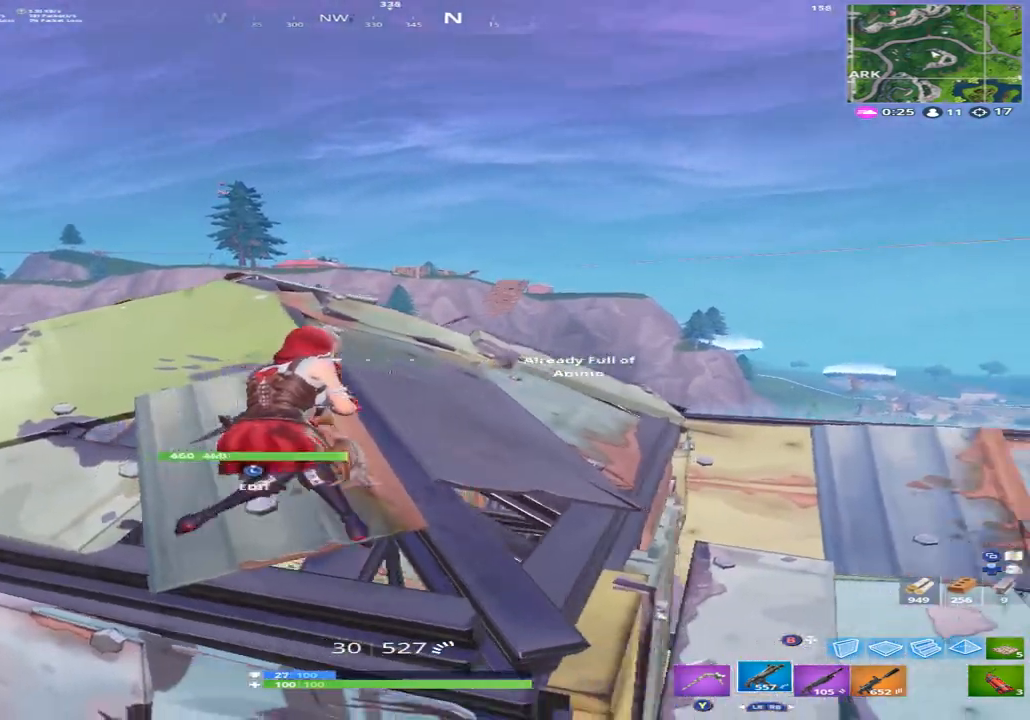
{"buttons": [], "left_stick": "up-right", "right_stick": "down", "events": [[67, "R1", "down"], [67, "right_stick", "right"], [133, "R1", "up"], [233, "R1", "down"], [300, "R1", "up"], [333, "right_stick", "center"], [400, "left_stick", "up-right"], [467, "right_stick", "down"]]}
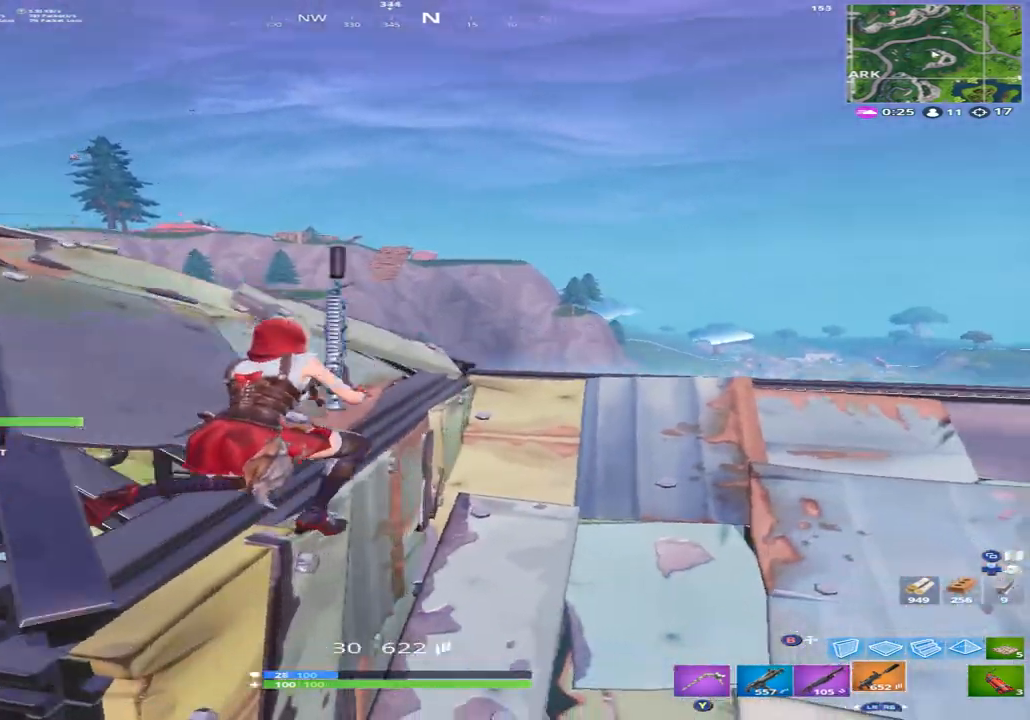
{"buttons": [], "left_stick": "up-right", "right_stick": "down", "events": [[33, "A", "down"], [67, "A", "up"]]}
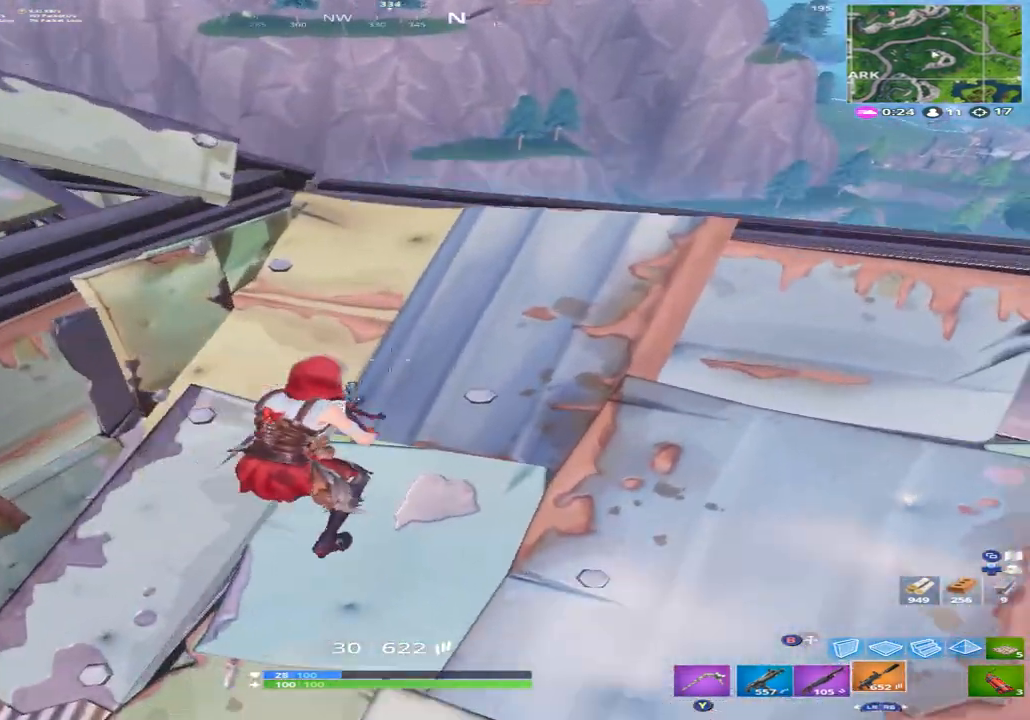
{"buttons": [], "left_stick": "up-right", "right_stick": "down", "events": [[300, "left_stick", "down-right"], [400, "left_stick", "center"], [467, "left_stick", "up-right"]]}
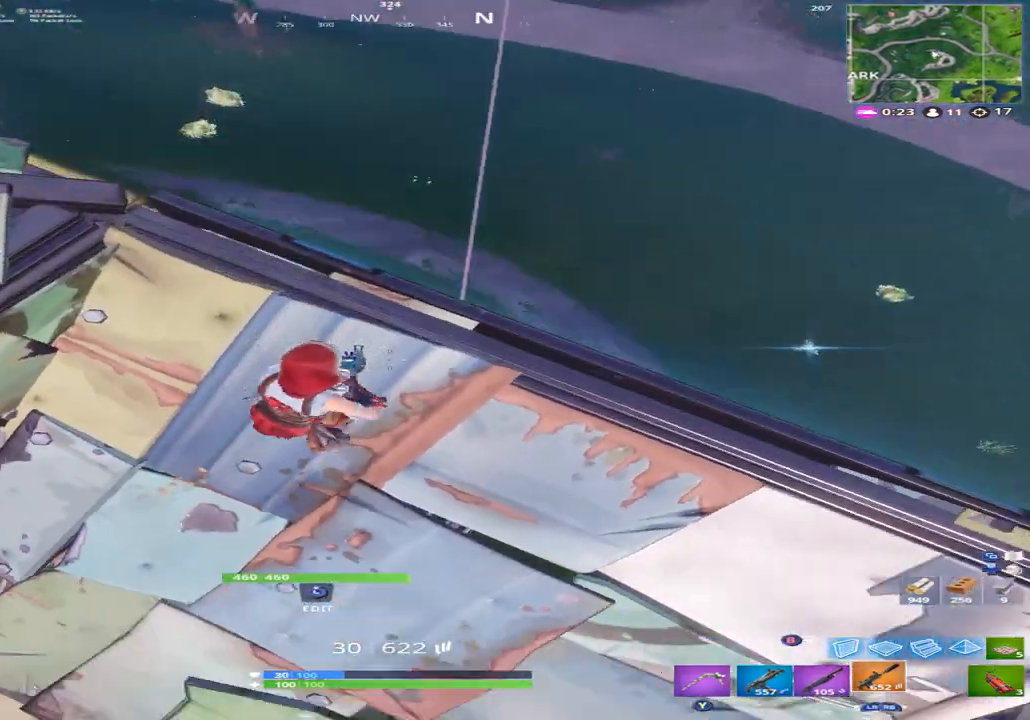
{"buttons": [], "left_stick": "up", "right_stick": "up-right", "events": [[133, "left_stick", "up"], [467, "right_stick", "up-right"]]}
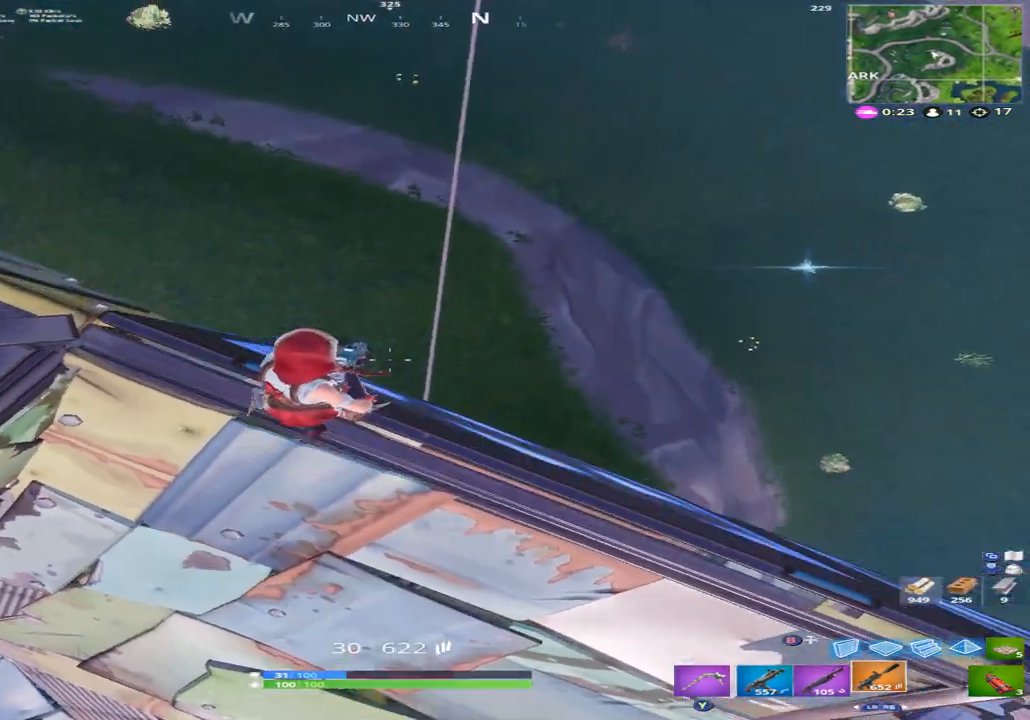
{"buttons": [], "left_stick": "left", "right_stick": "up-right", "events": [[133, "left_stick", "up-left"], [367, "right_stick", "up"], [467, "left_stick", "left"], [467, "right_stick", "up-right"]]}
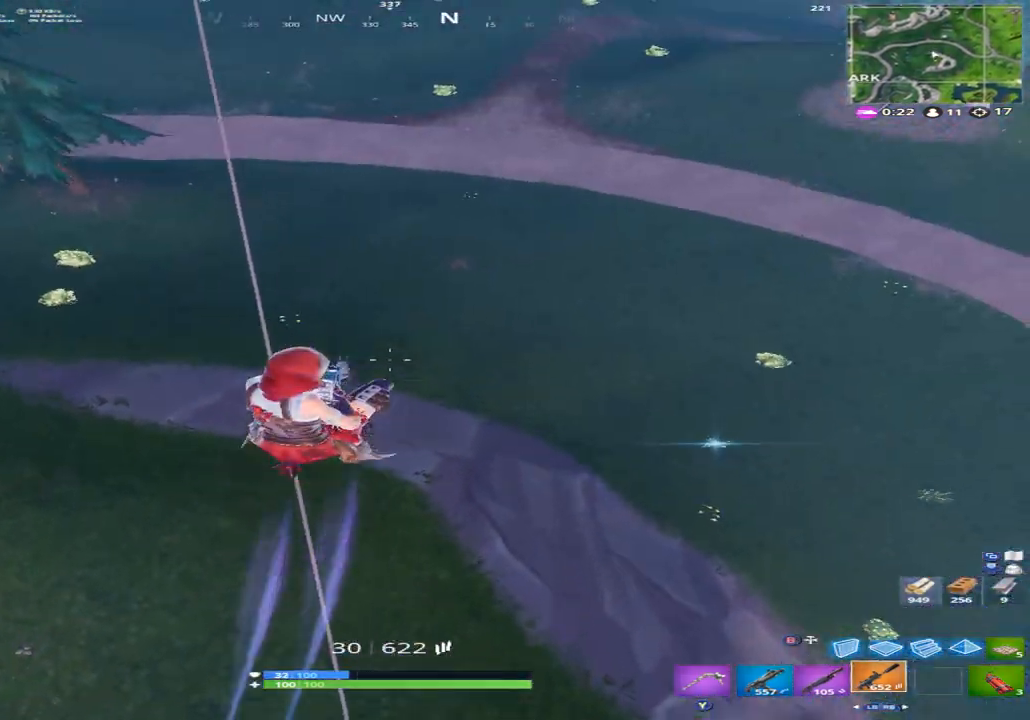
{"buttons": [], "left_stick": "down-right", "right_stick": "right", "events": [[67, "left_stick", "down"], [133, "right_stick", "center"], [200, "left_stick", "down-right"], [333, "right_stick", "up-right"], [500, "right_stick", "right"]]}
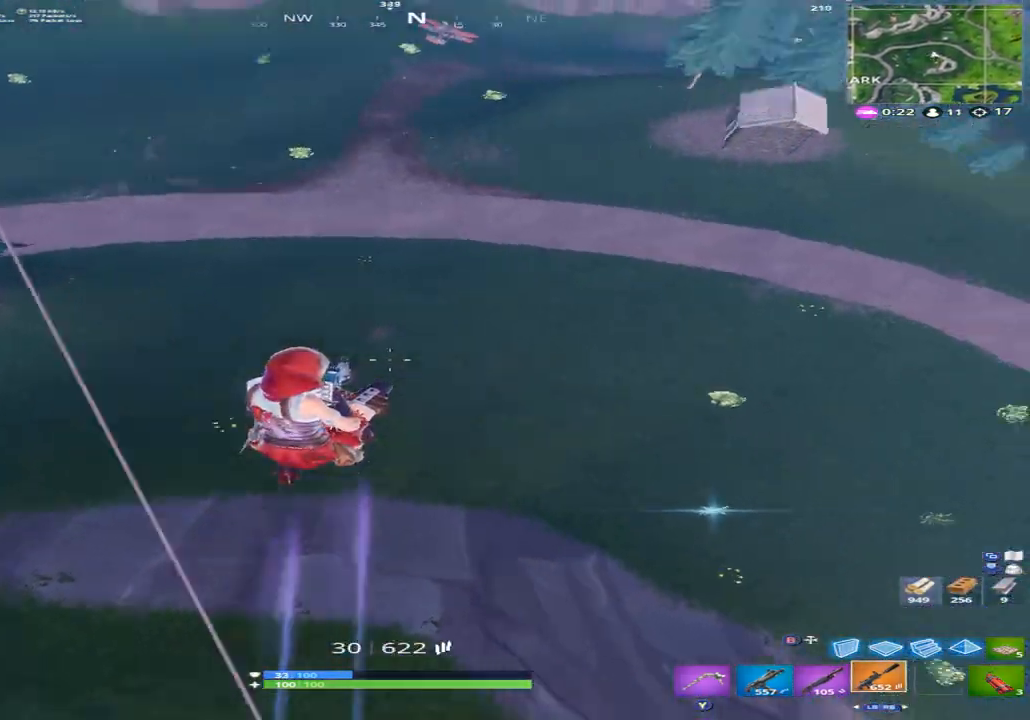
{"buttons": [], "left_stick": "right", "right_stick": "right", "events": [[200, "left_stick", "right"], [233, "right_stick", "center"], [400, "right_stick", "right"]]}
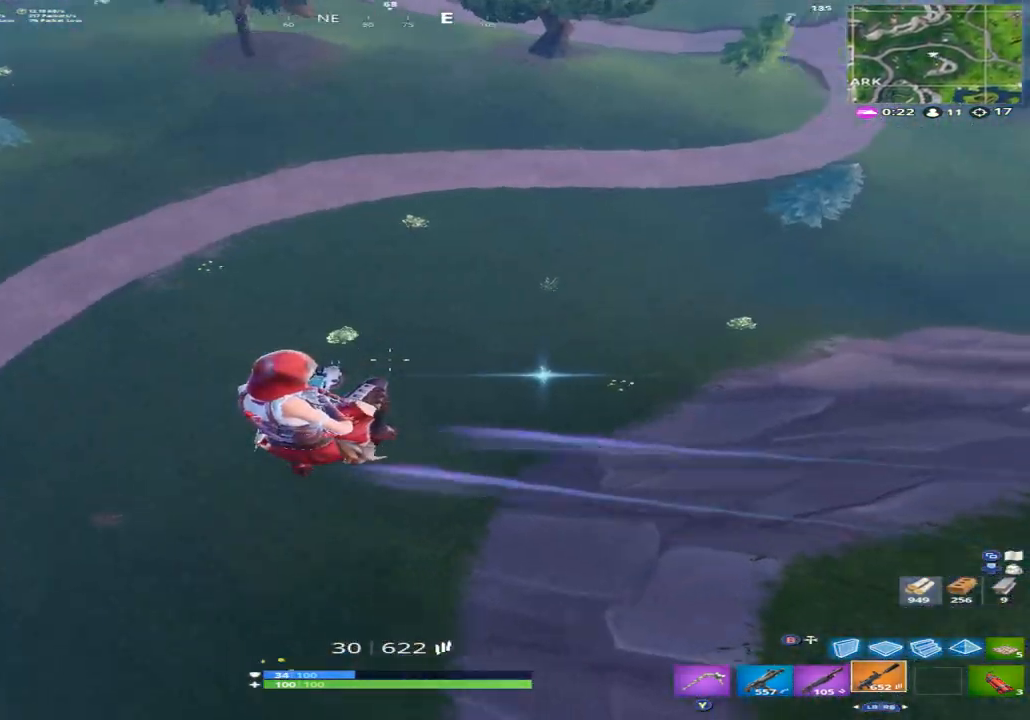
{"buttons": [], "left_stick": "up-right", "right_stick": "right", "events": [[300, "left_stick", "up-right"]]}
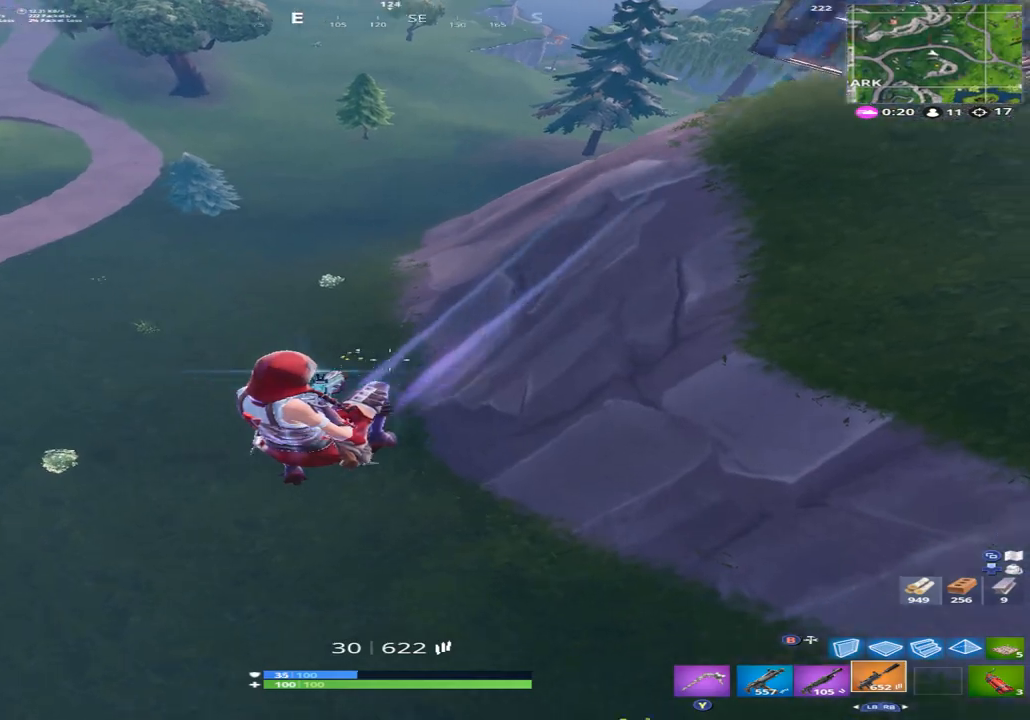
{"buttons": [], "left_stick": "up", "right_stick": "down-left", "events": [[133, "right_stick", "up-right"], [167, "left_stick", "up"], [300, "right_stick", "center"], [400, "right_stick", "down-left"]]}
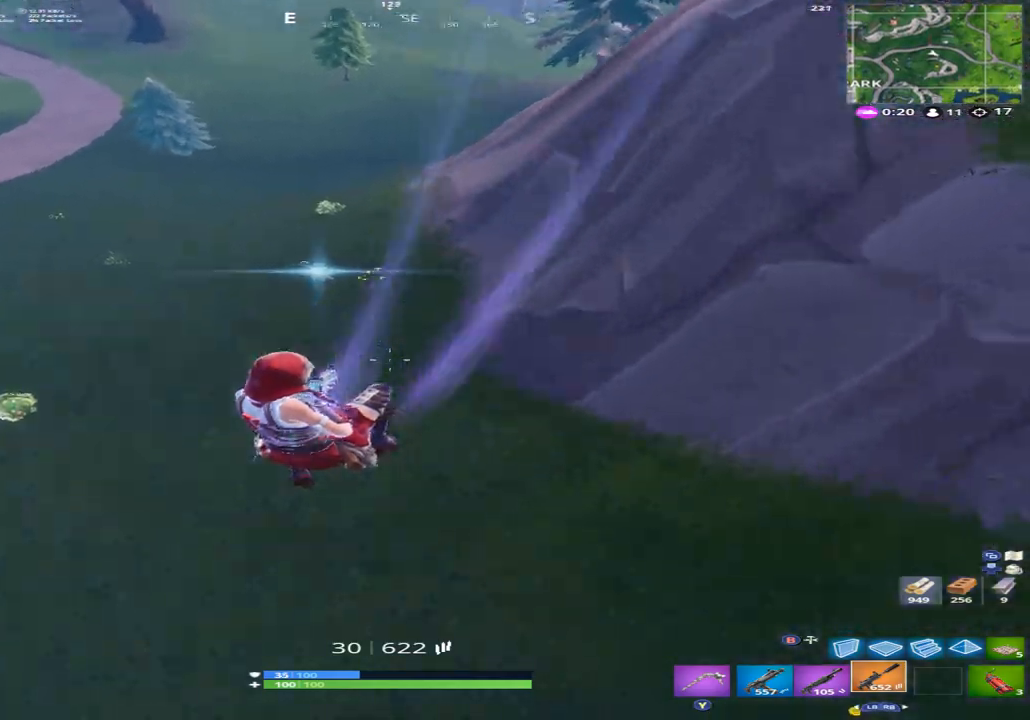
{"buttons": [], "left_stick": "up", "right_stick": "up", "events": [[133, "right_stick", "center"], [233, "right_stick", "up"]]}
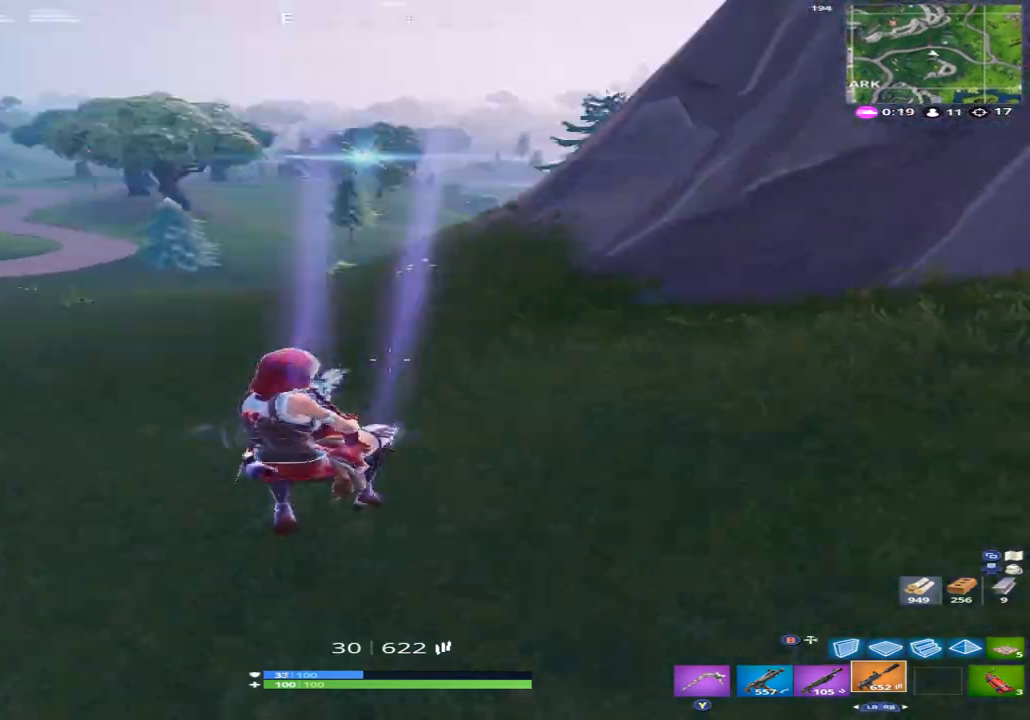
{"buttons": [], "left_stick": "up", "right_stick": "center", "events": [[133, "B", "down"], [200, "B", "up"], [267, "L2", "down"], [300, "right_stick", "center"], [333, "L2", "up"]]}
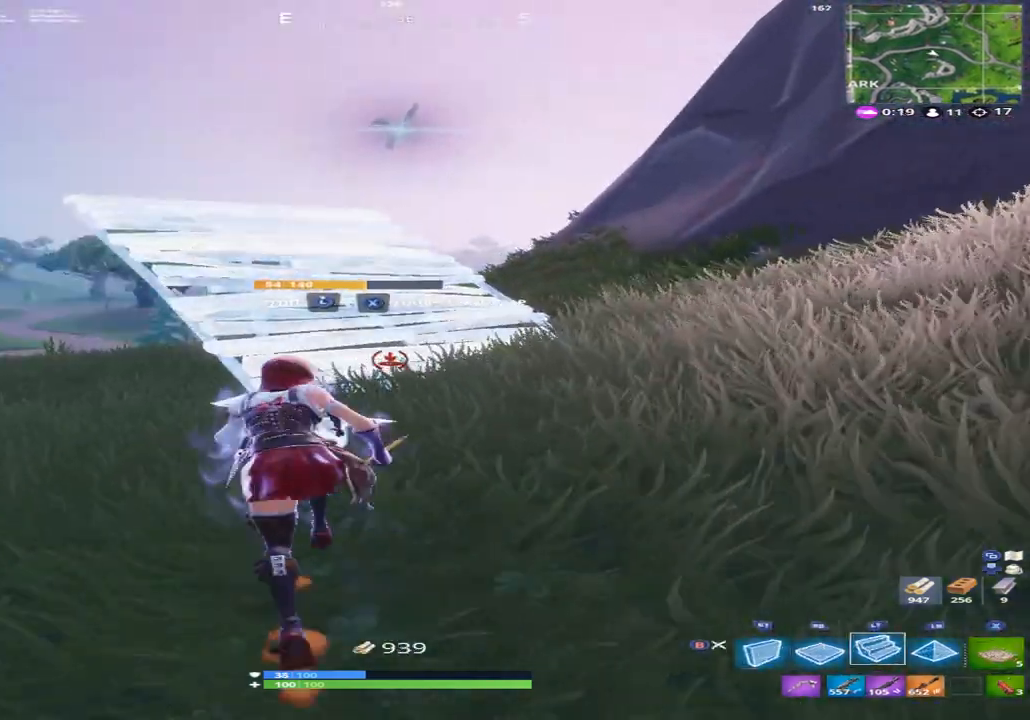
{"buttons": [], "left_stick": "up", "right_stick": "up", "events": [[133, "right_stick", "up"], [300, "B", "down"], [400, "B", "up"]]}
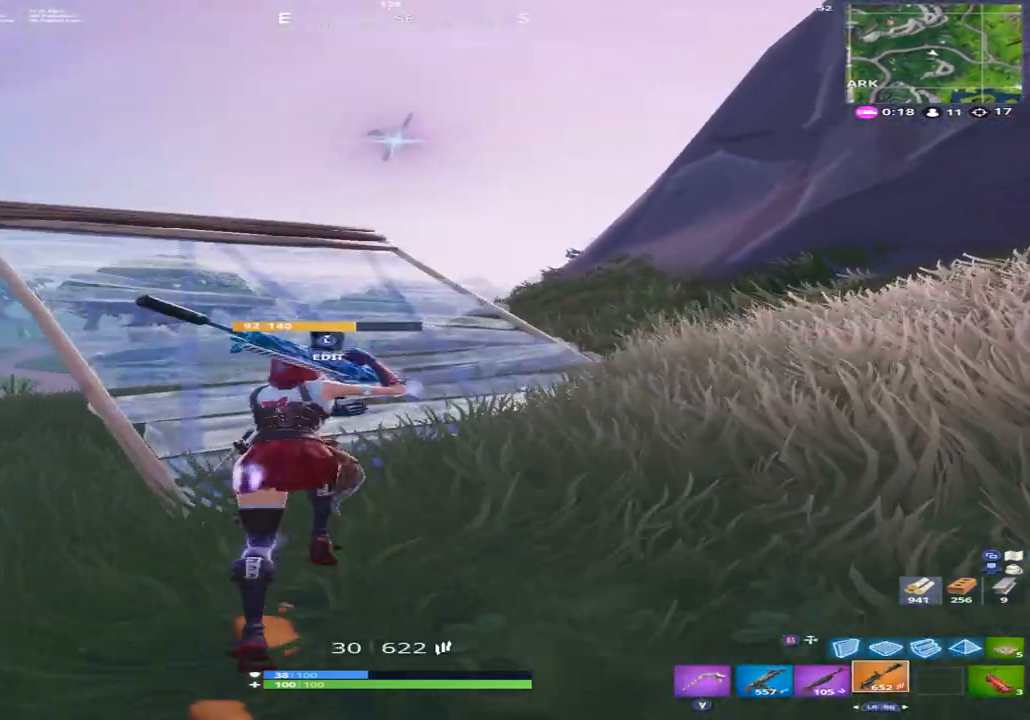
{"buttons": [], "left_stick": "up", "right_stick": "center", "events": [[100, "A", "down"], [167, "A", "up"], [167, "right_stick", "up-left"], [333, "X", "down"], [367, "right_stick", "center"], [400, "X", "up"]]}
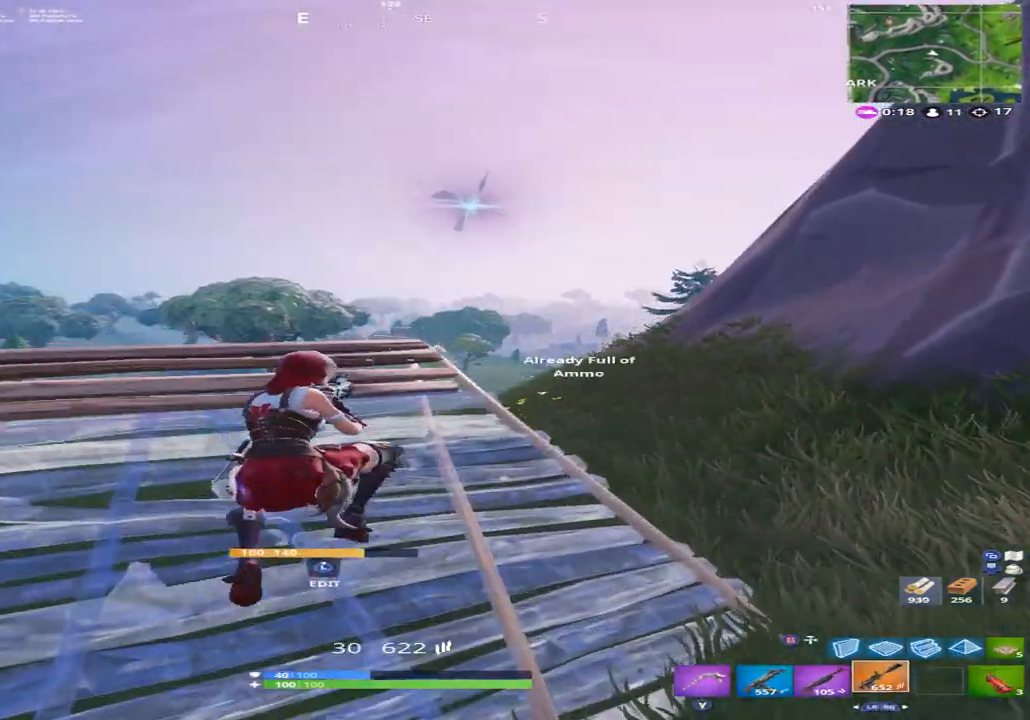
{"buttons": [], "left_stick": "up", "right_stick": "up", "events": [[467, "right_stick", "up"]]}
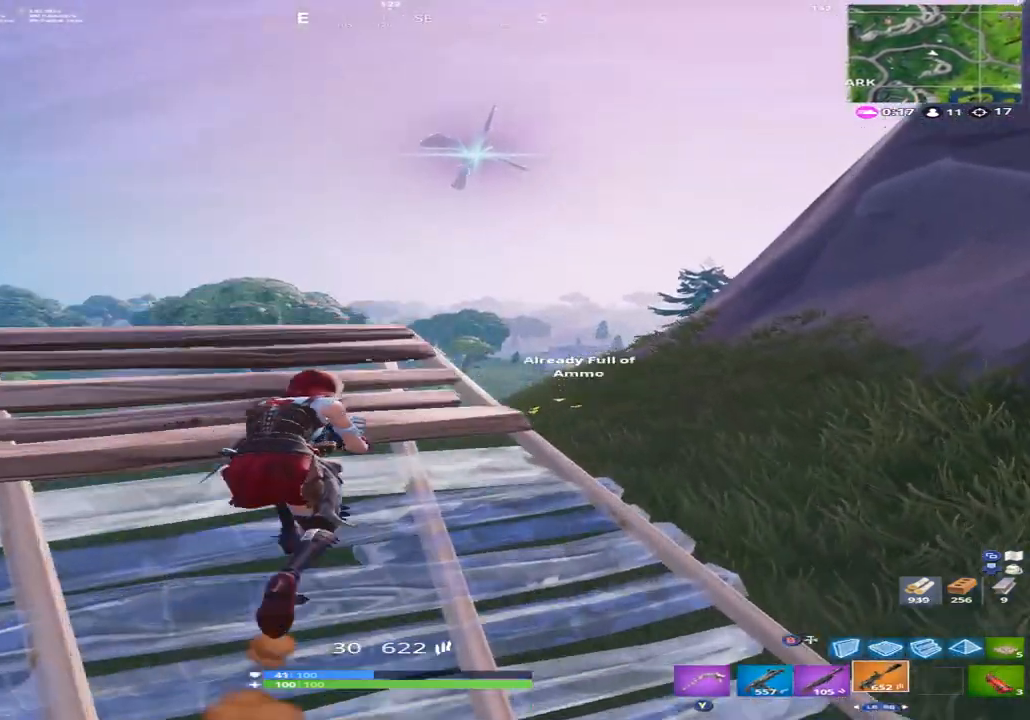
{"buttons": ["A"], "left_stick": "up", "right_stick": "center", "events": [[400, "right_stick", "center"], [500, "A", "down"]]}
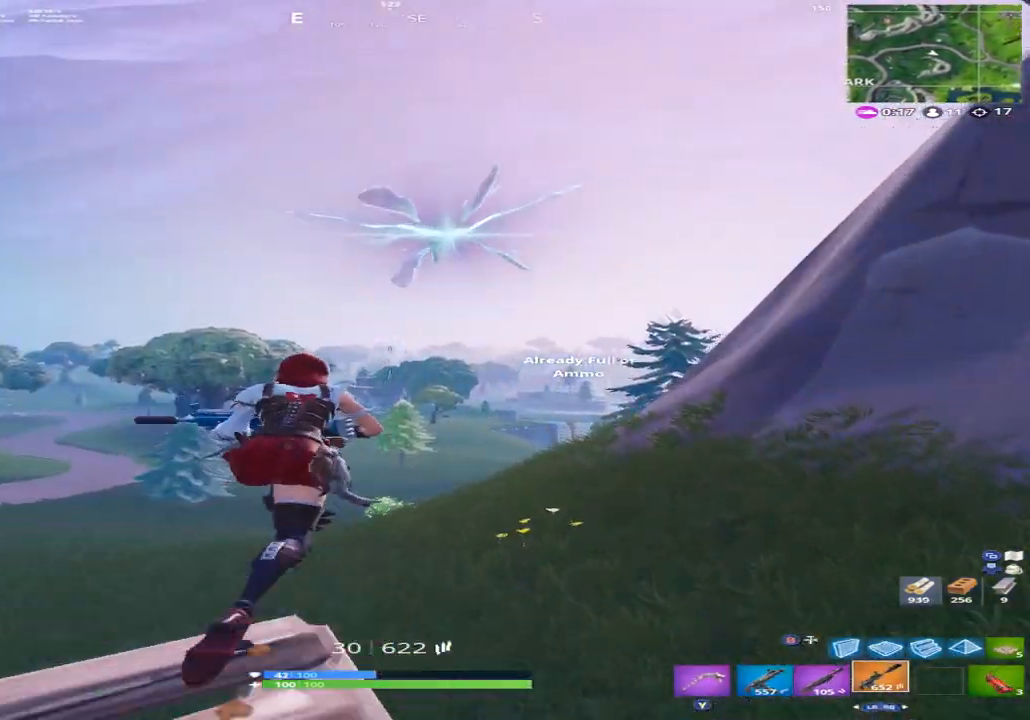
{"buttons": [], "left_stick": "up-right", "right_stick": "center", "events": [[133, "left_stick", "up-right"], [300, "A", "up"]]}
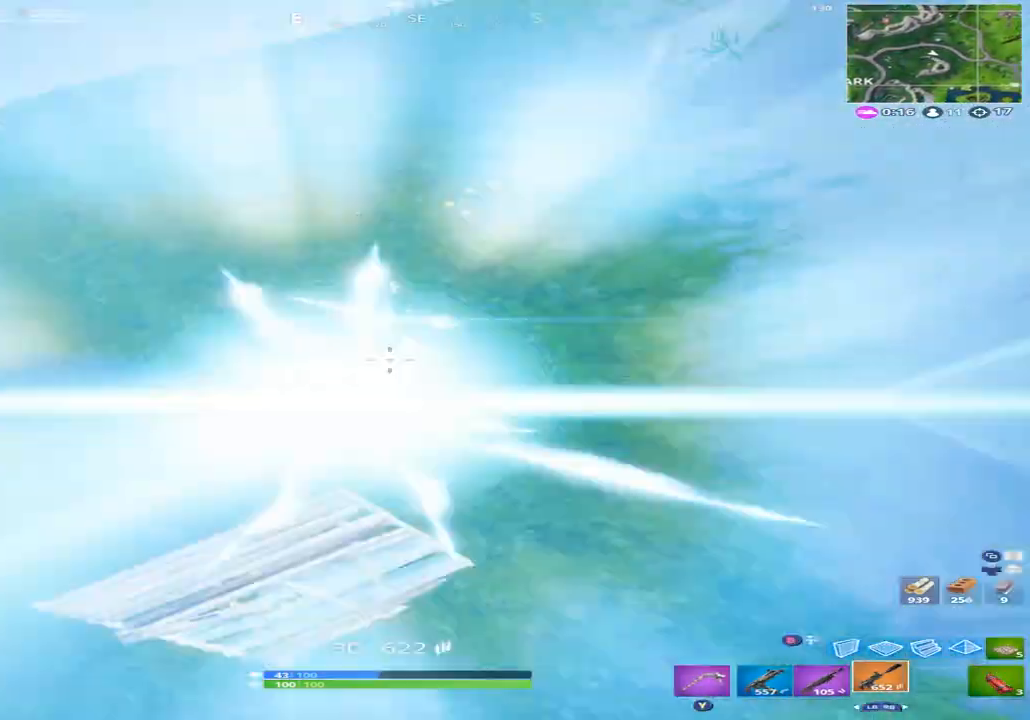
{"buttons": [], "left_stick": "up", "right_stick": "center", "events": [[167, "left_stick", "center"], [367, "left_stick", "up"]]}
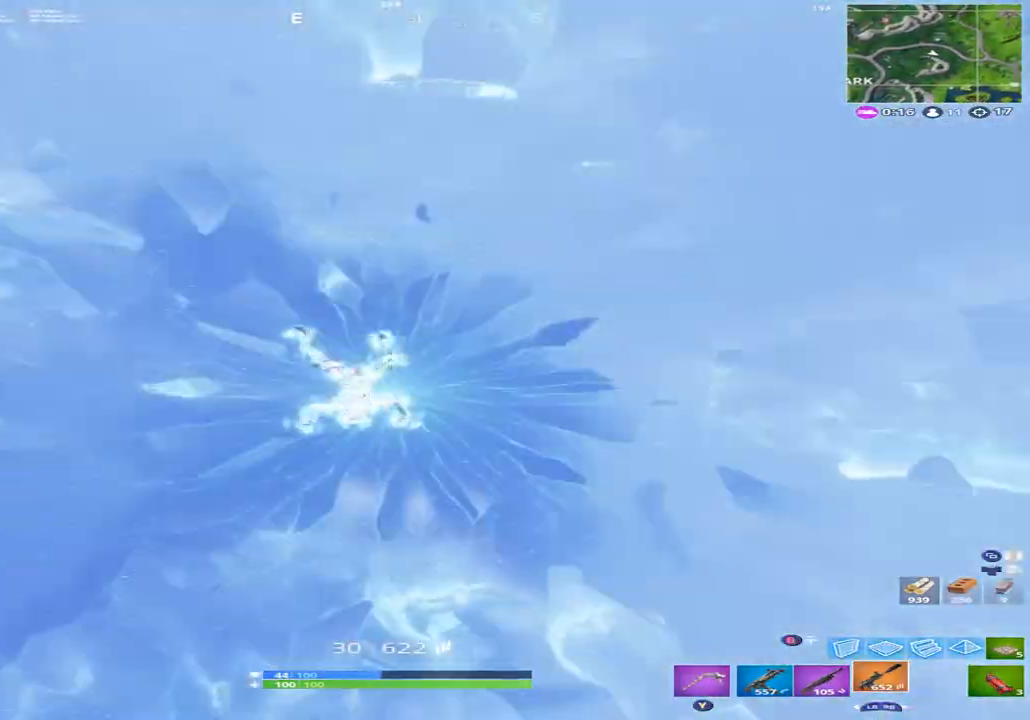
{"buttons": [], "left_stick": "up", "right_stick": "center", "events": []}
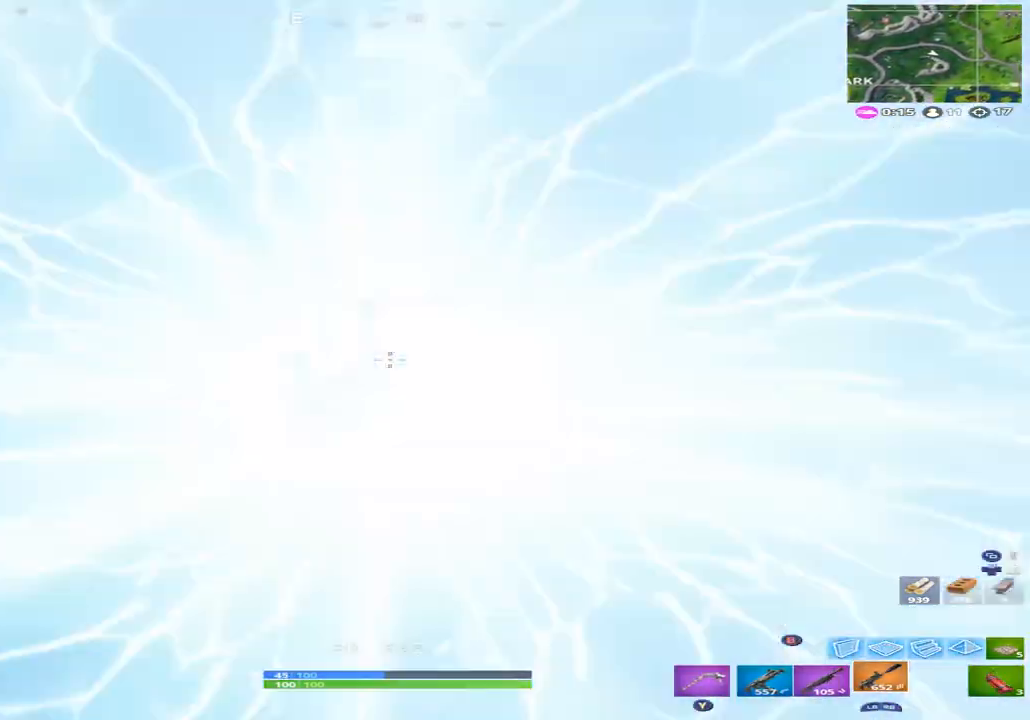
{"buttons": [], "left_stick": "up", "right_stick": "up-left", "events": [[33, "right_stick", "left"], [233, "right_stick", "center"], [400, "right_stick", "up"], [467, "right_stick", "up-left"]]}
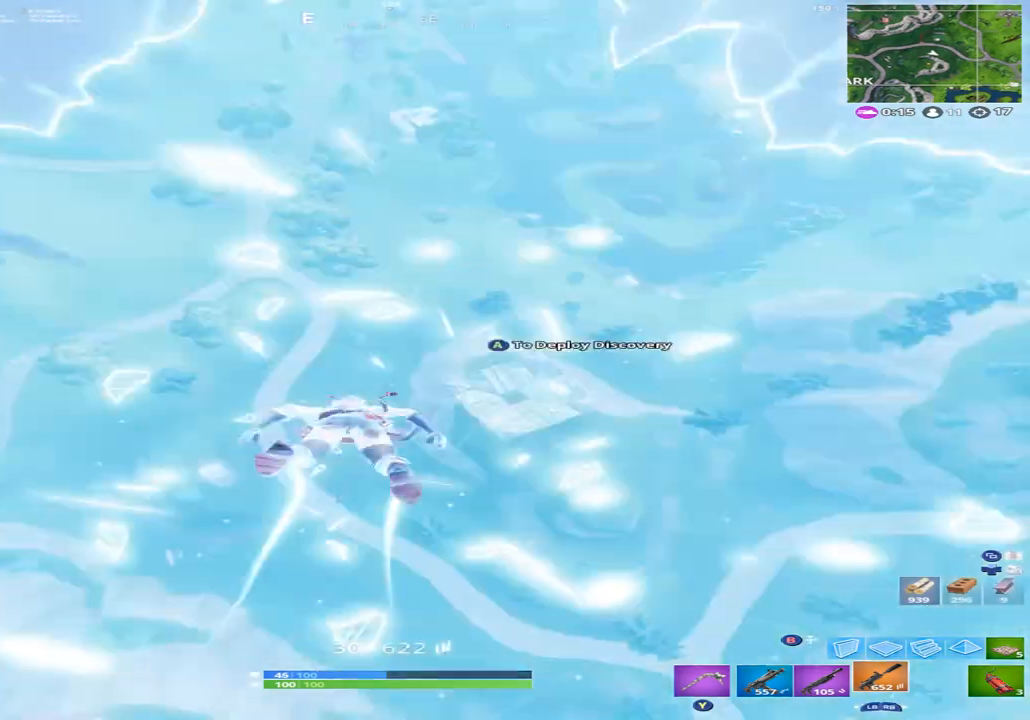
{"buttons": [], "left_stick": "up-left", "right_stick": "left", "events": [[233, "right_stick", "center"], [333, "right_stick", "up-left"], [367, "left_stick", "up-left"], [500, "right_stick", "left"]]}
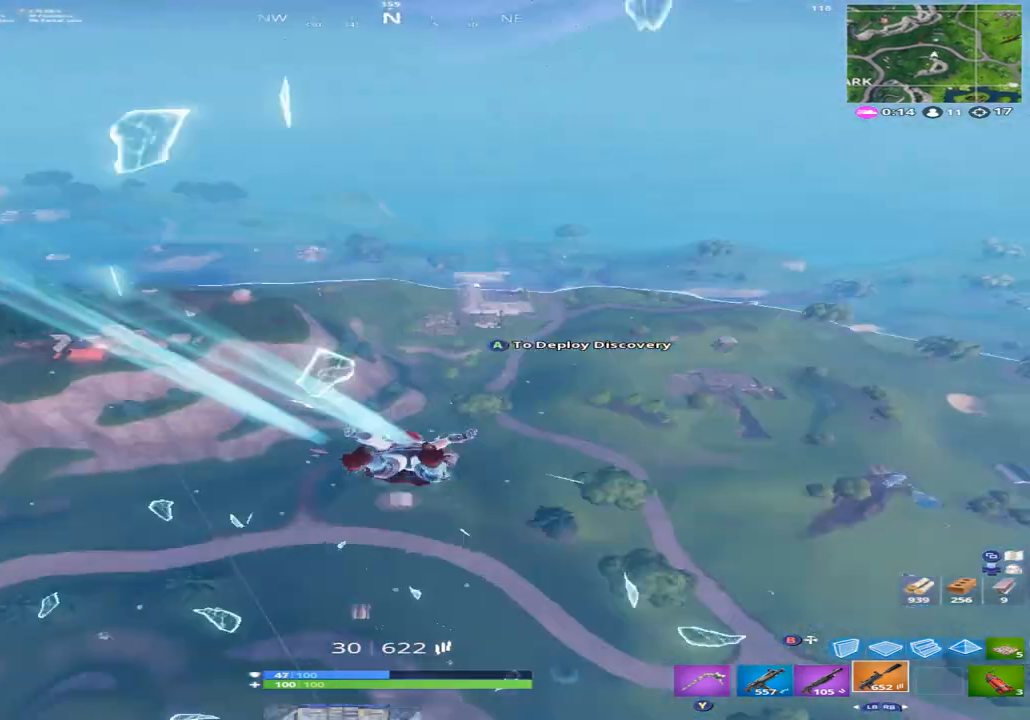
{"buttons": [], "left_stick": "up", "right_stick": "up-right", "events": [[133, "A", "down"], [167, "right_stick", "center"], [233, "A", "up"], [233, "left_stick", "up"], [500, "right_stick", "up-right"]]}
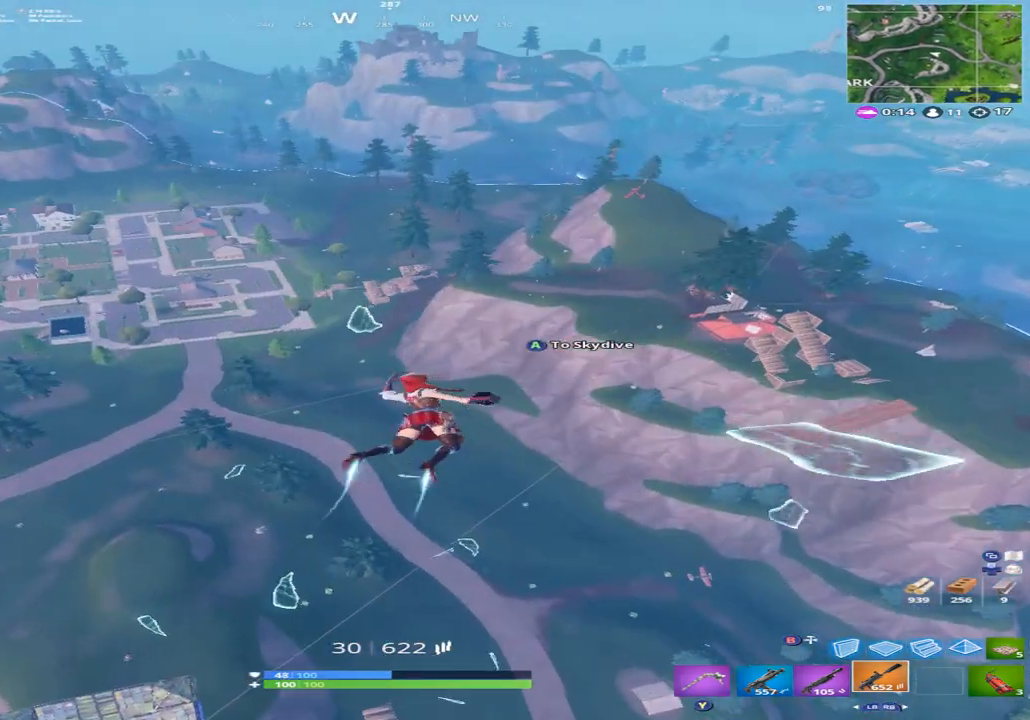
{"buttons": [], "left_stick": "up", "right_stick": "center", "events": [[300, "right_stick", "center"], [367, "A", "down"], [467, "A", "up"]]}
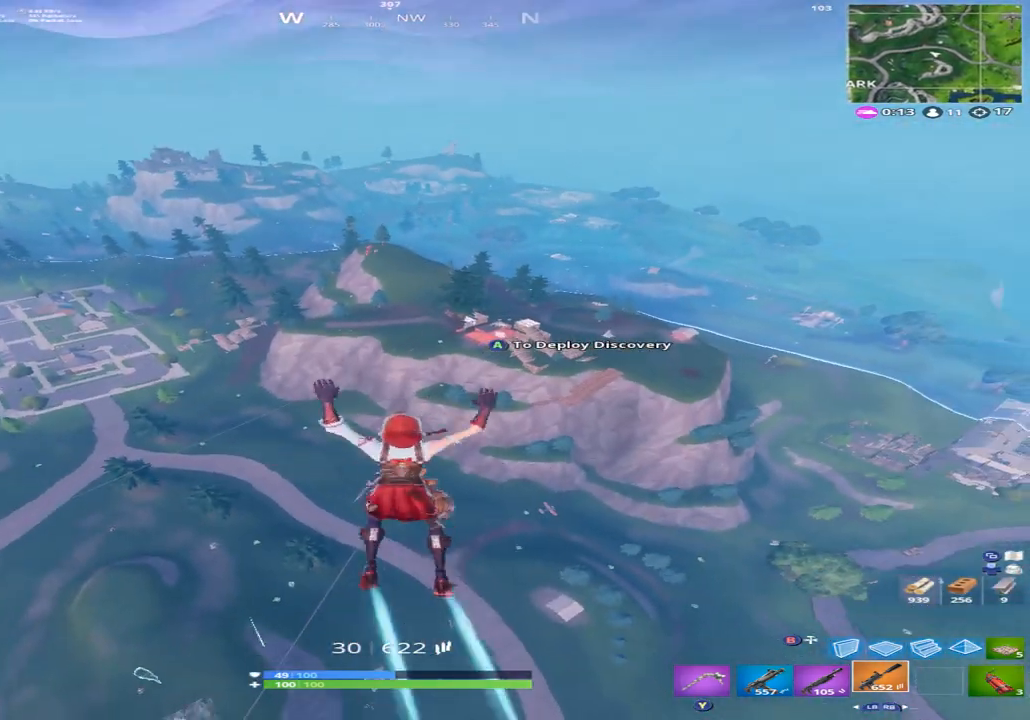
{"buttons": [], "left_stick": "up-right", "right_stick": "up-right", "events": [[333, "left_stick", "up-right"], [400, "right_stick", "up-right"]]}
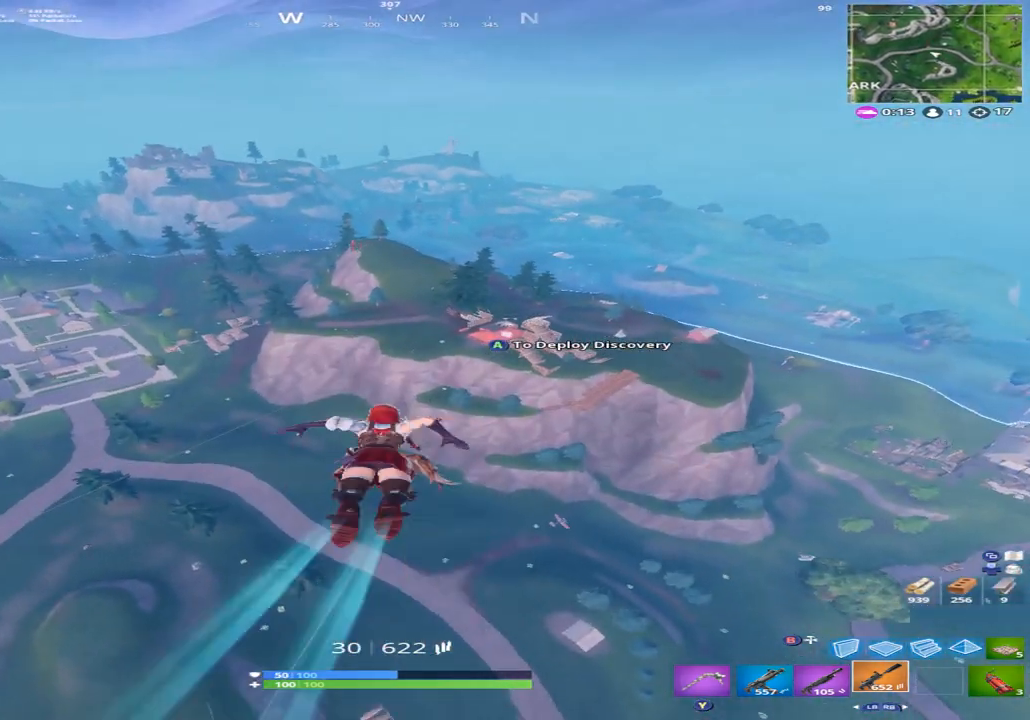
{"buttons": [], "left_stick": "up", "right_stick": "center", "events": [[167, "left_stick", "up"], [300, "right_stick", "center"], [367, "A", "down"], [467, "A", "up"]]}
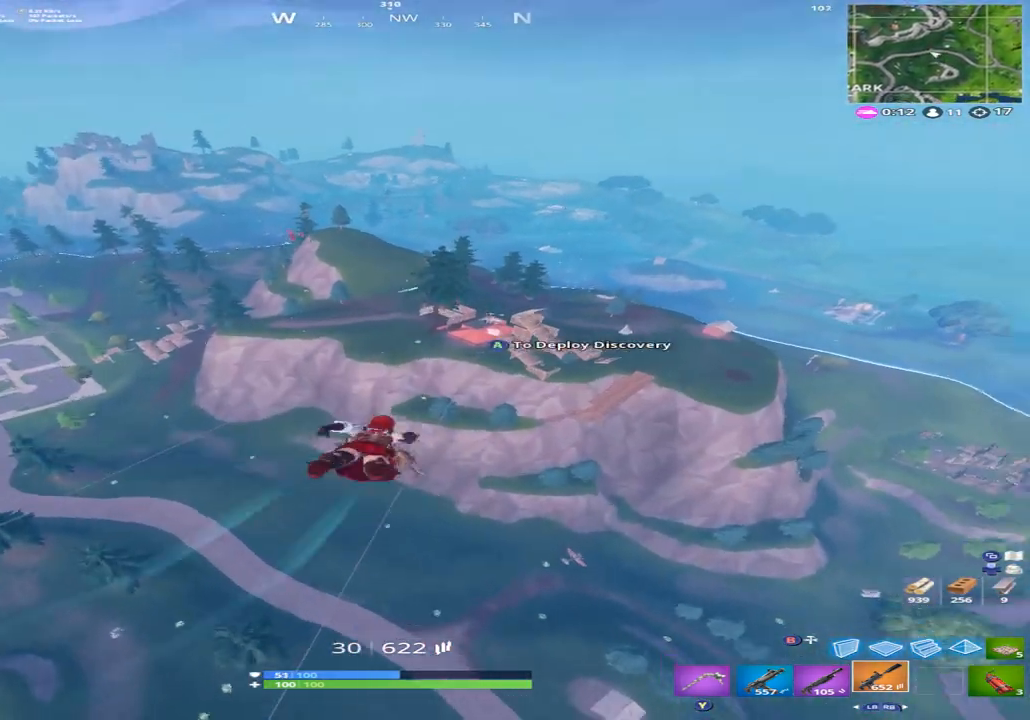
{"buttons": ["A"], "left_stick": "up", "right_stick": "center", "events": [[433, "A", "down"]]}
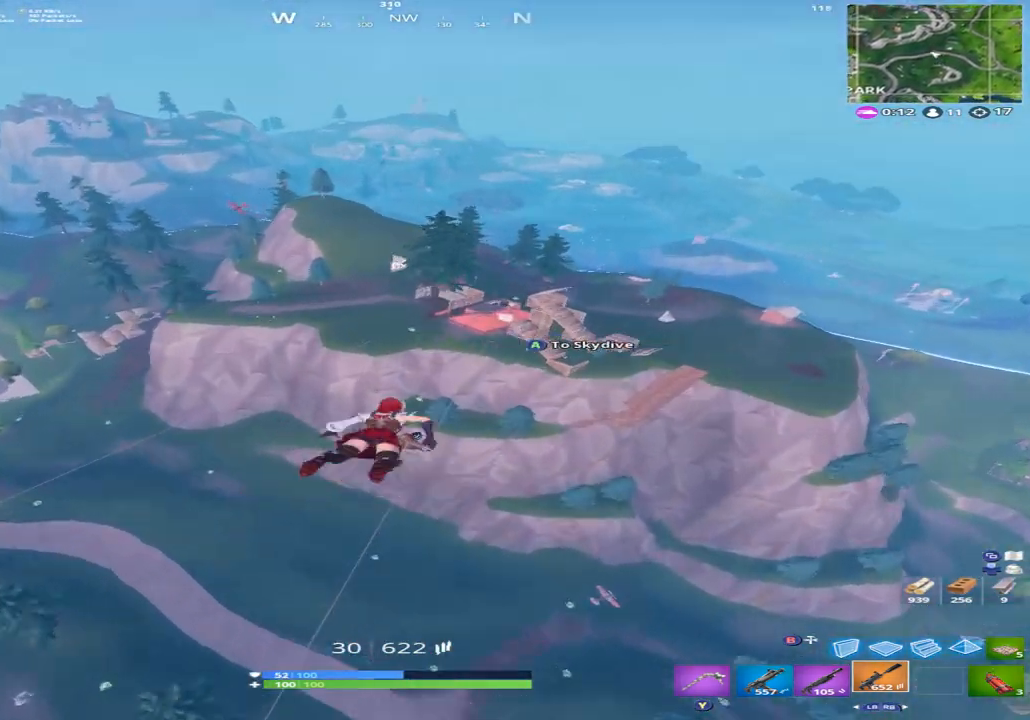
{"buttons": [], "left_stick": "up-left", "right_stick": "center", "events": [[67, "A", "up"], [167, "left_stick", "up-left"]]}
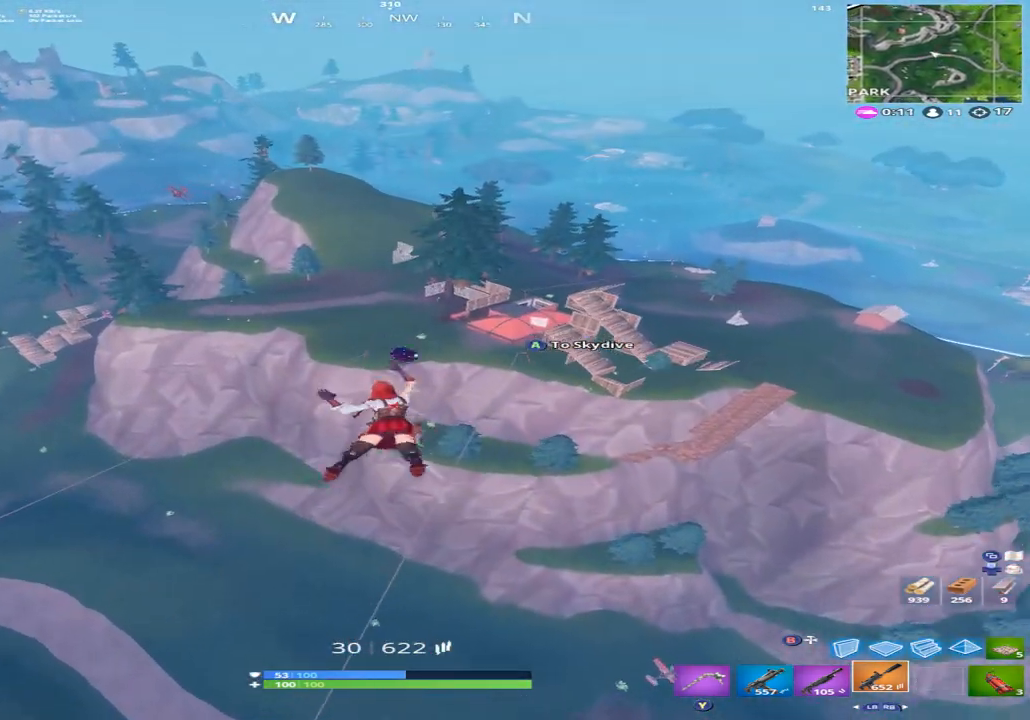
{"buttons": [], "left_stick": "up-left", "right_stick": "center", "events": []}